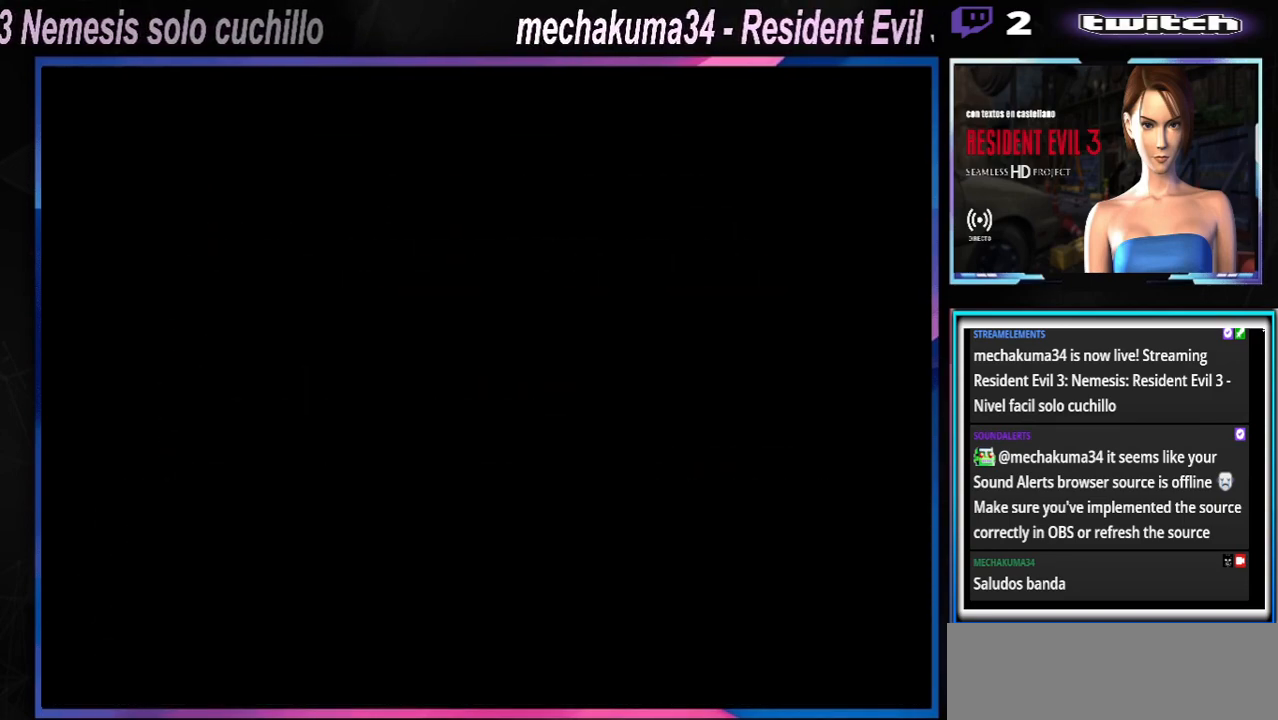
Gameplay with a controller (Xbox layout); each line is a JSON object with the inputs held at the frame after it. "events" lists button and stick changes between this image and that frame as [ms after this image, input, new state], when the widget could be followed in between. Not read: L3 R3 right_stick.
{"buttons": ["X"], "left_stick": "up", "events": [[200, "left_stick", "up-right"], [267, "X", "down"], [267, "left_stick", "up"]]}
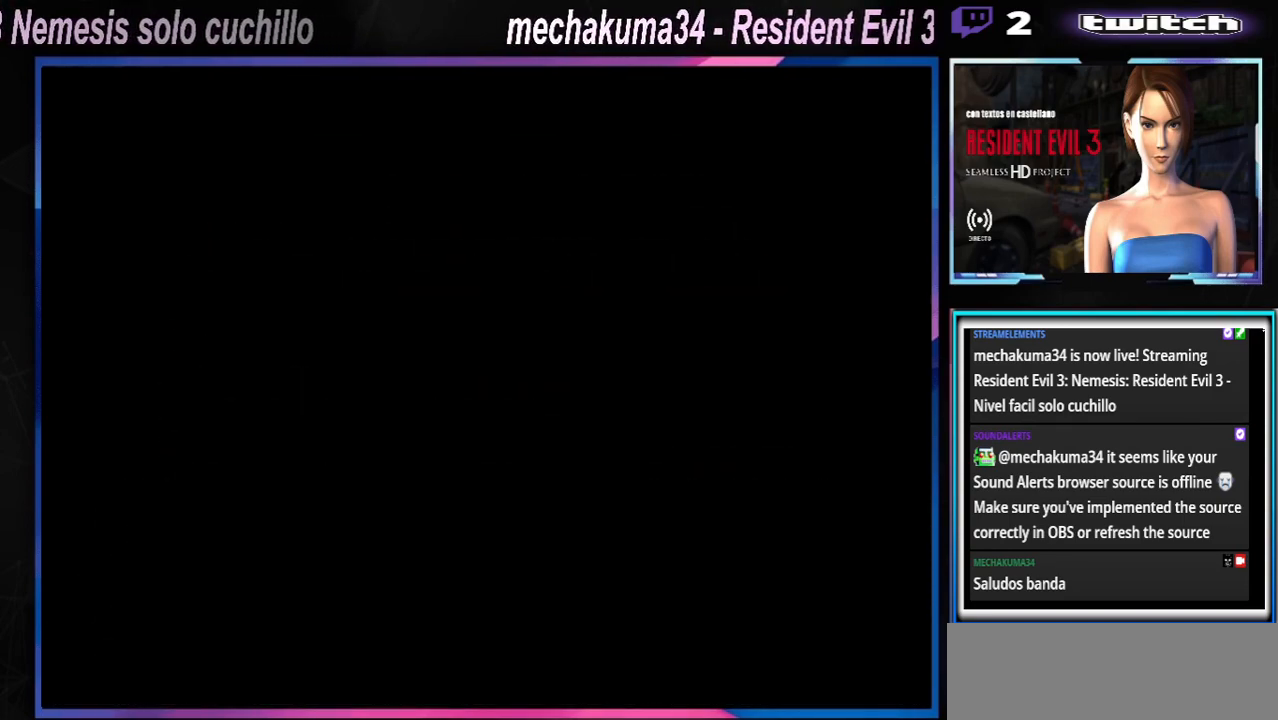
{"buttons": ["X"], "left_stick": "up-left", "events": [[367, "left_stick", "up-left"]]}
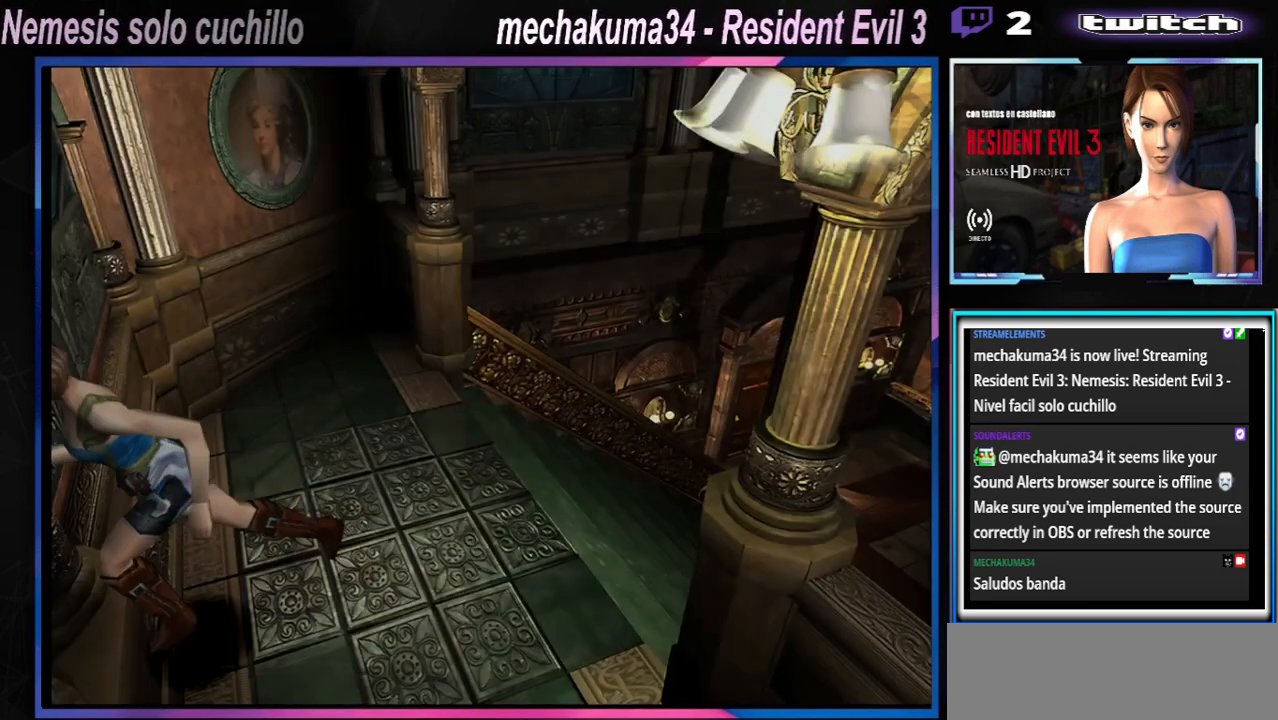
{"buttons": ["X"], "left_stick": "up-left", "events": []}
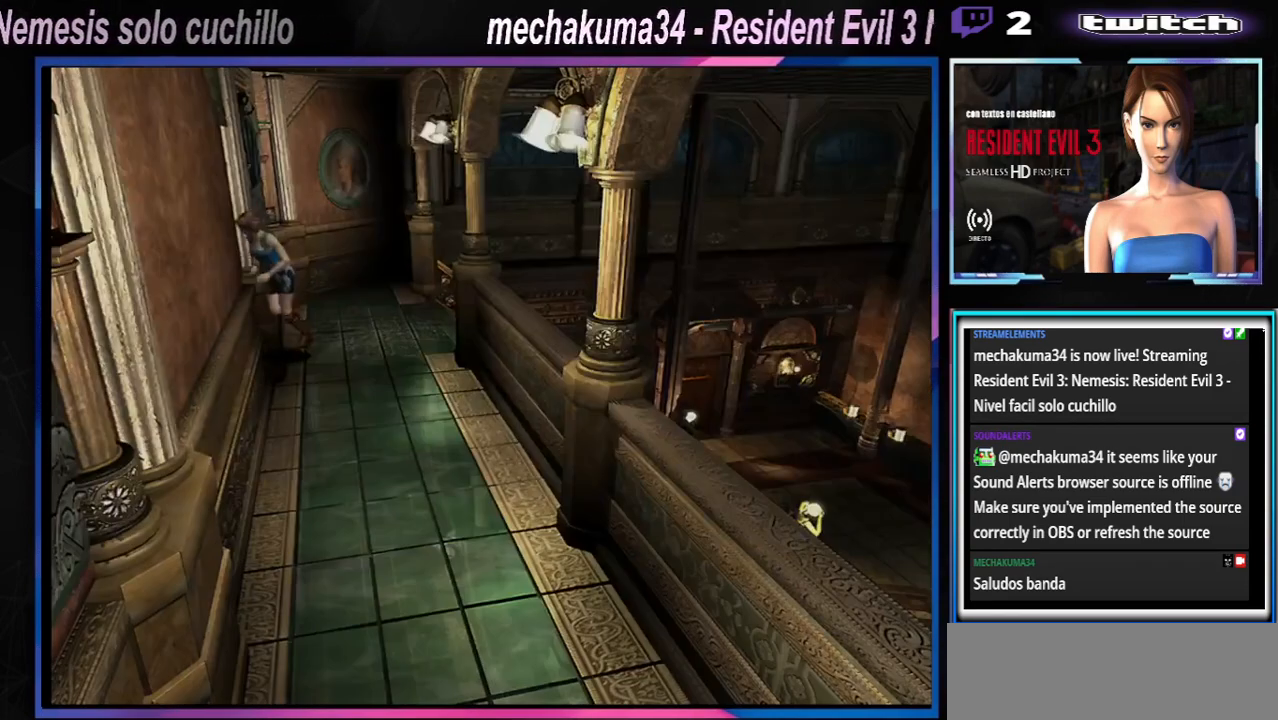
{"buttons": ["X"], "left_stick": "up-left", "events": []}
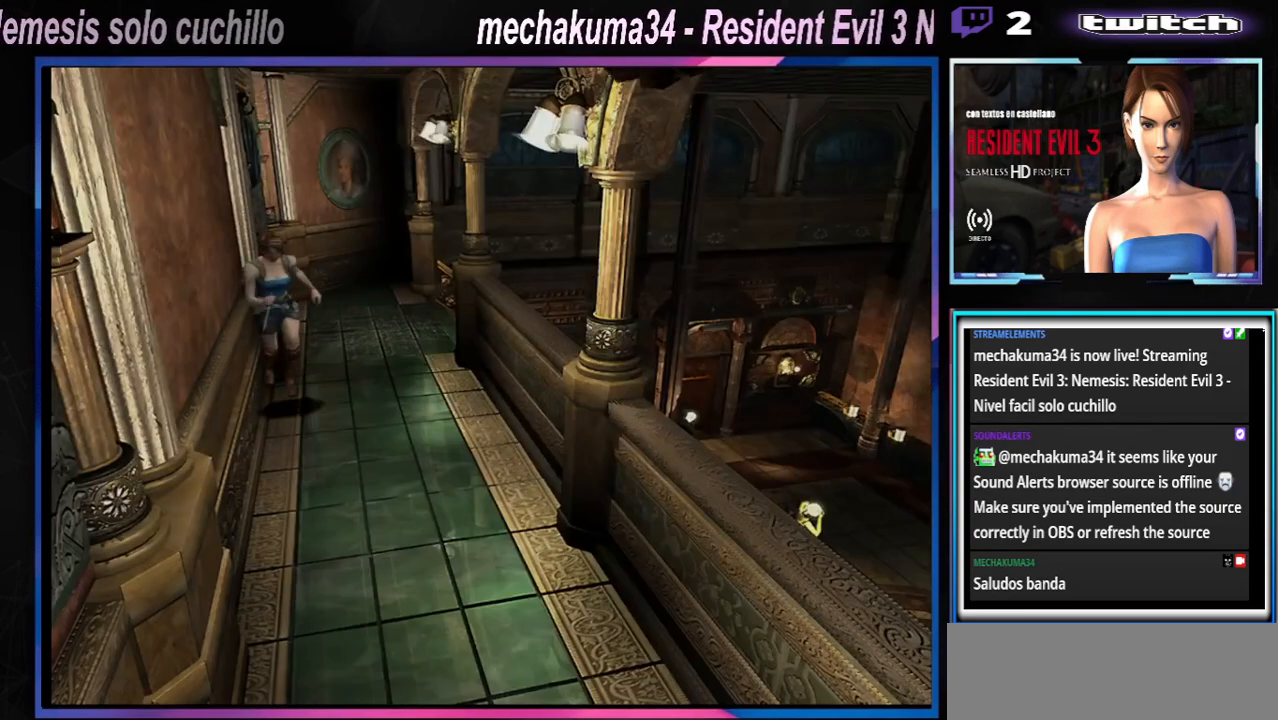
{"buttons": ["X"], "left_stick": "up", "events": [[400, "left_stick", "up"]]}
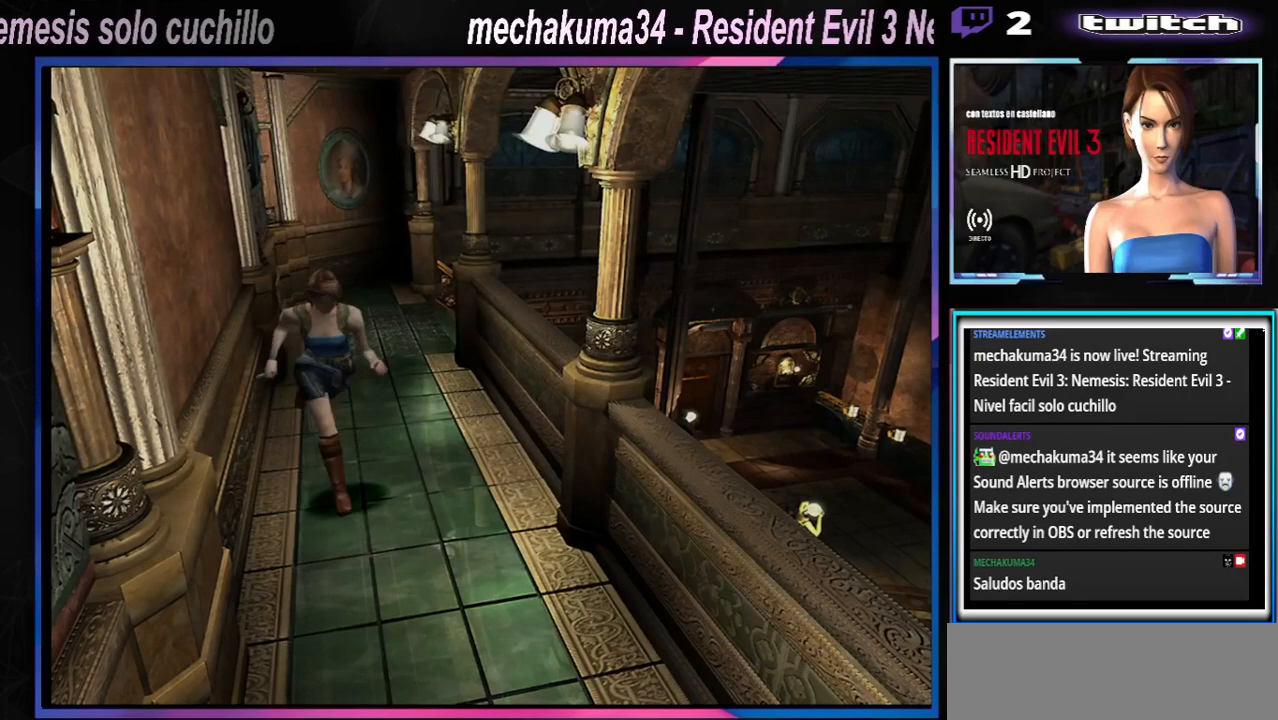
{"buttons": ["X"], "left_stick": "up", "events": [[200, "left_stick", "up-right"], [367, "left_stick", "up"]]}
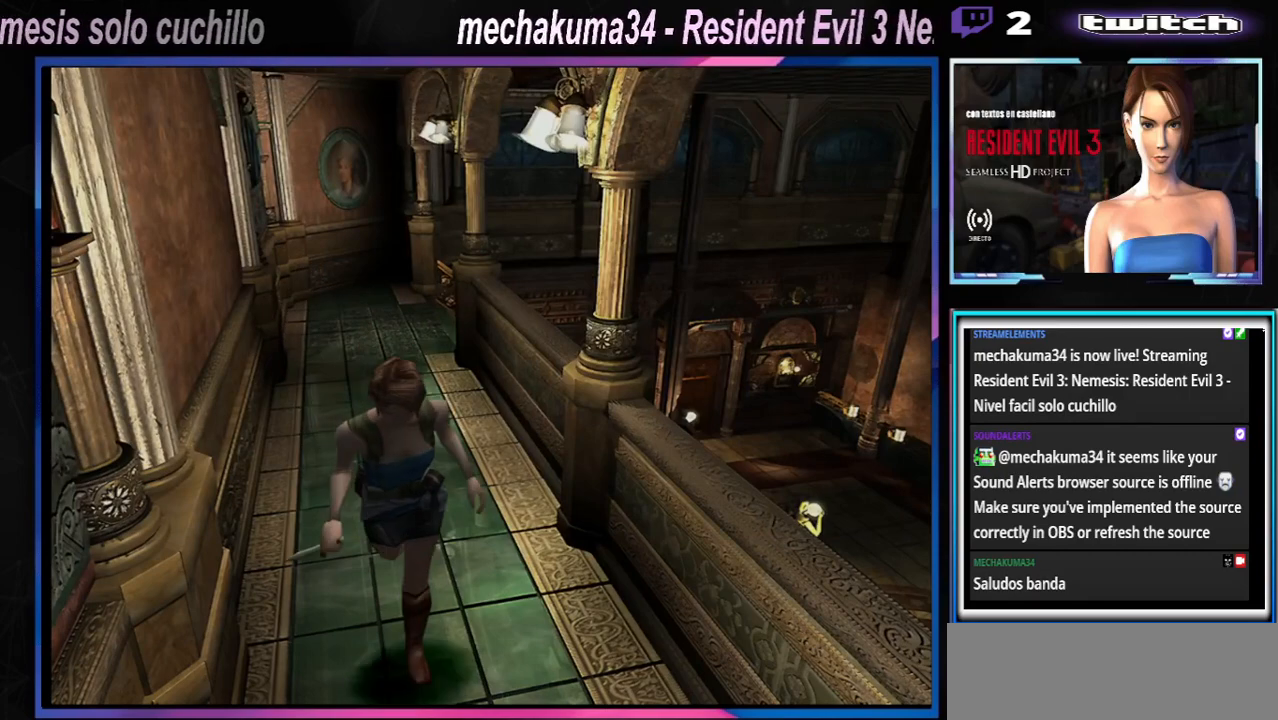
{"buttons": ["X"], "left_stick": "up", "events": []}
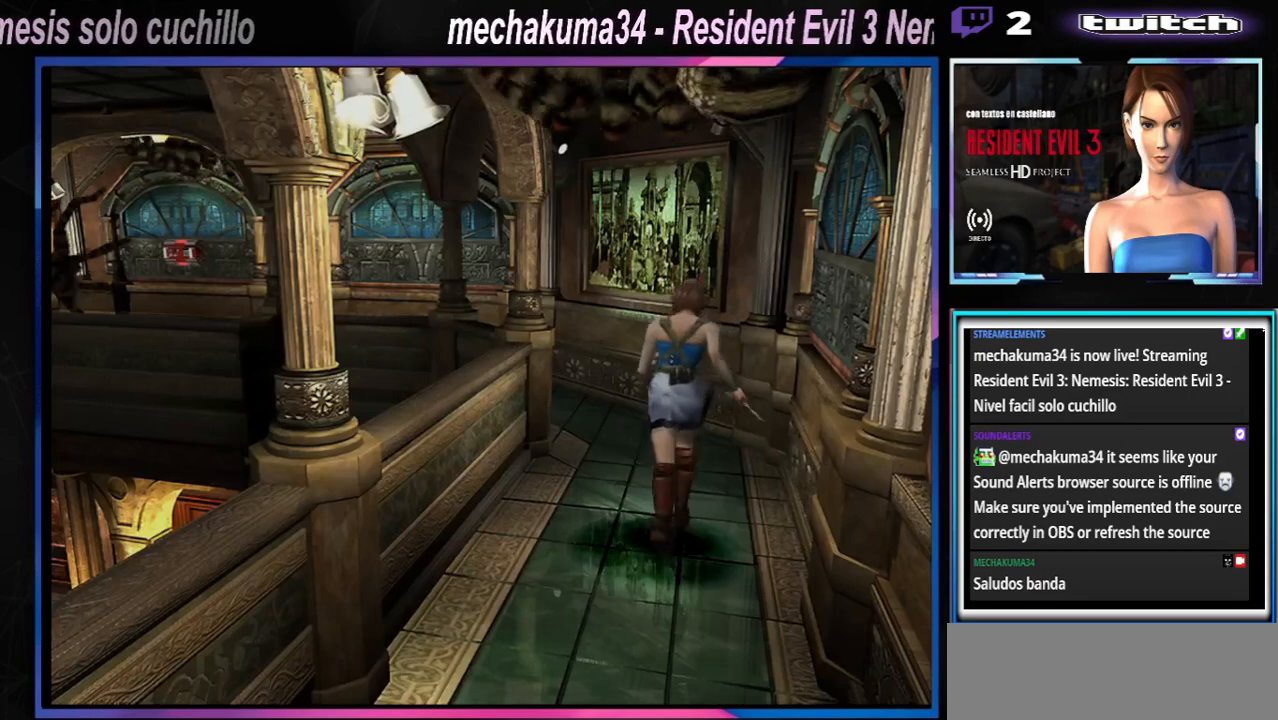
{"buttons": ["X"], "left_stick": "up", "events": [[267, "left_stick", "up-left"], [500, "left_stick", "up"]]}
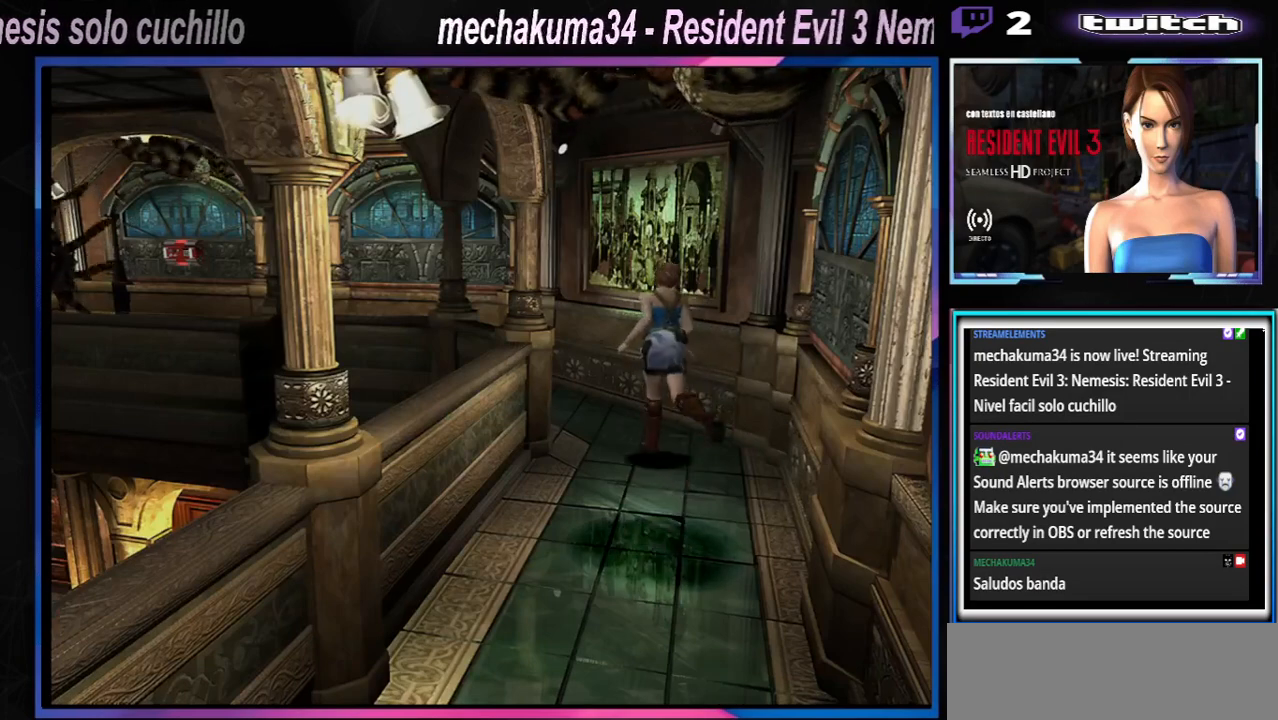
{"buttons": ["X"], "left_stick": "up-left", "events": [[267, "left_stick", "up-left"]]}
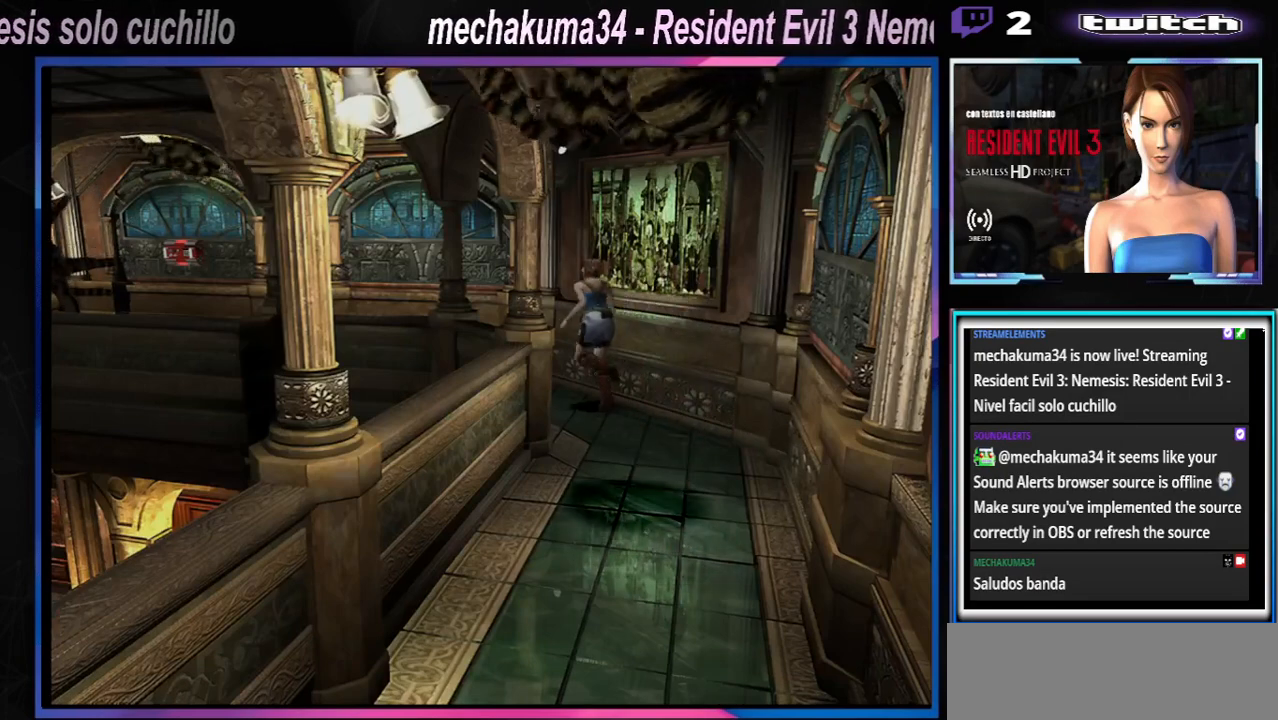
{"buttons": ["X"], "left_stick": "up-left", "events": [[33, "left_stick", "up"], [367, "left_stick", "up-left"]]}
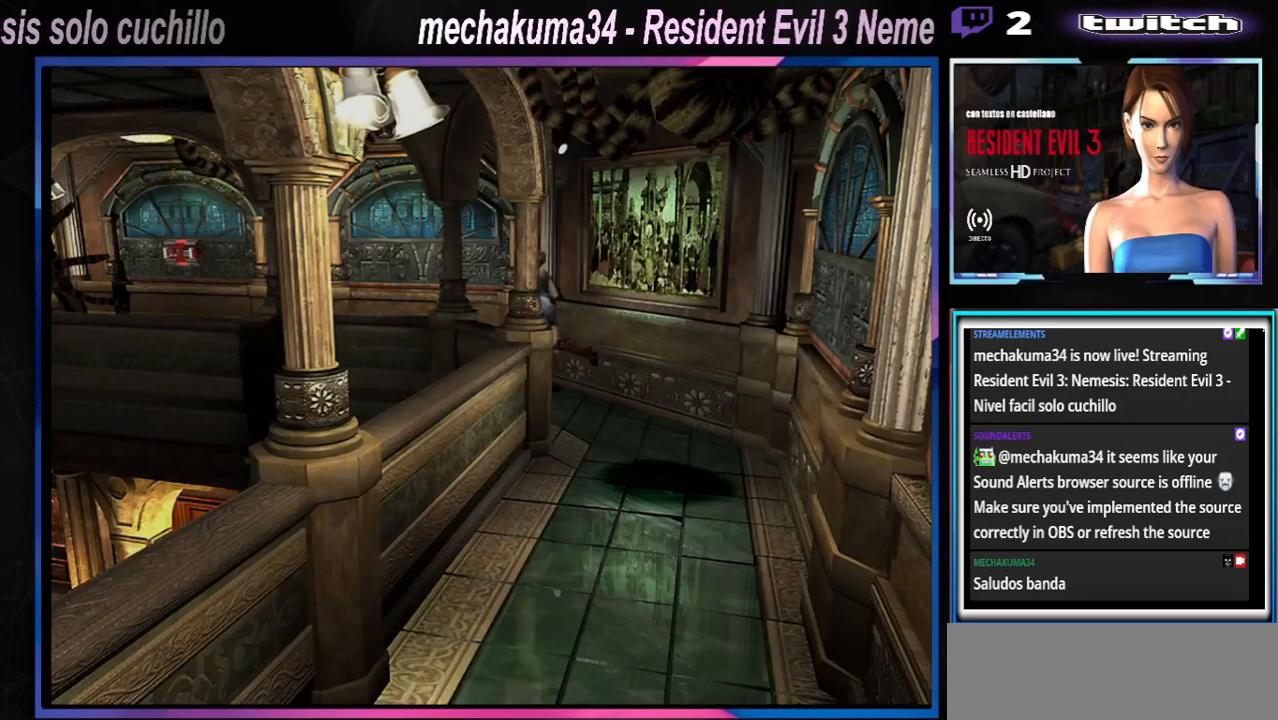
{"buttons": ["X"], "left_stick": "up-left", "events": []}
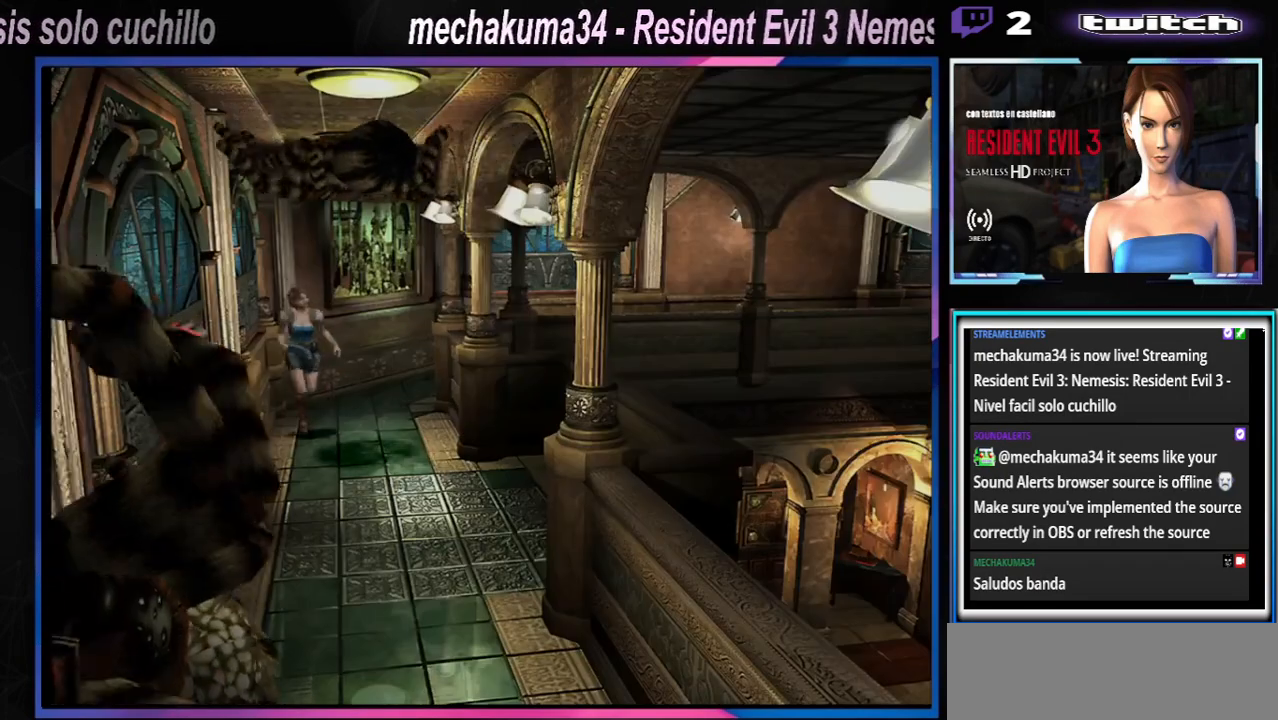
{"buttons": ["X"], "left_stick": "up-right", "events": [[333, "left_stick", "up-right"]]}
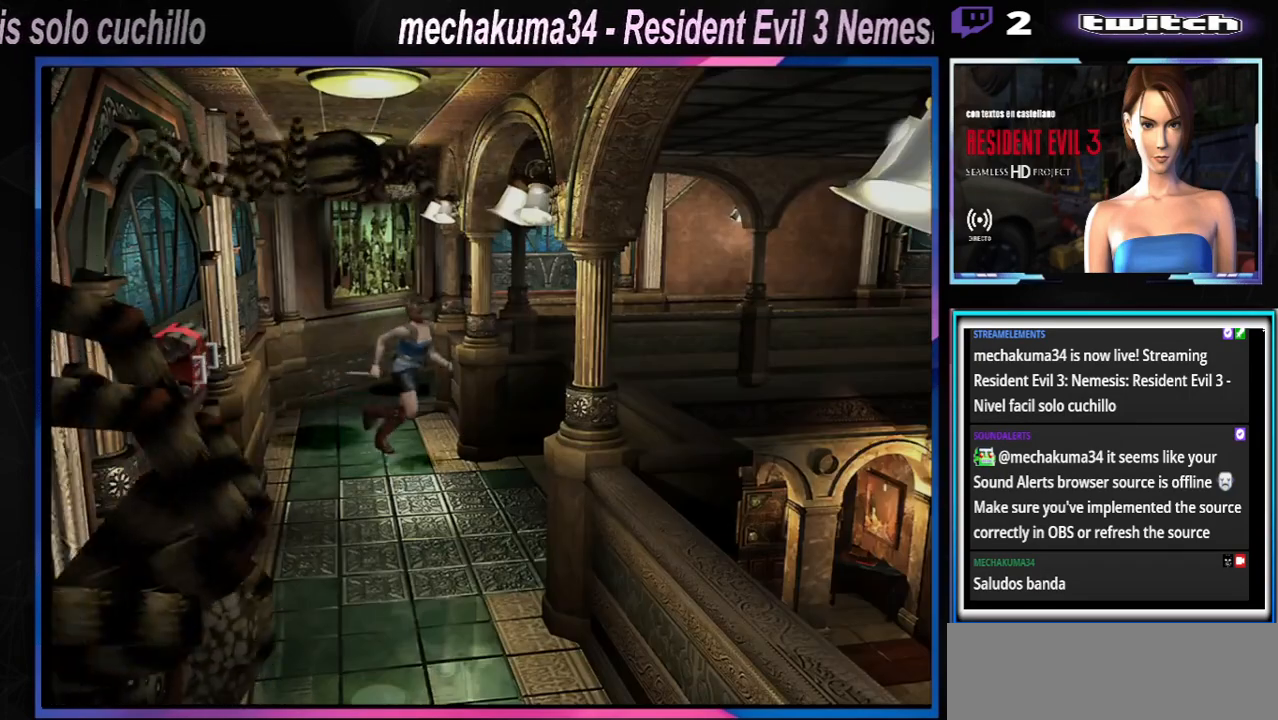
{"buttons": ["X"], "left_stick": "up", "events": [[400, "left_stick", "up"]]}
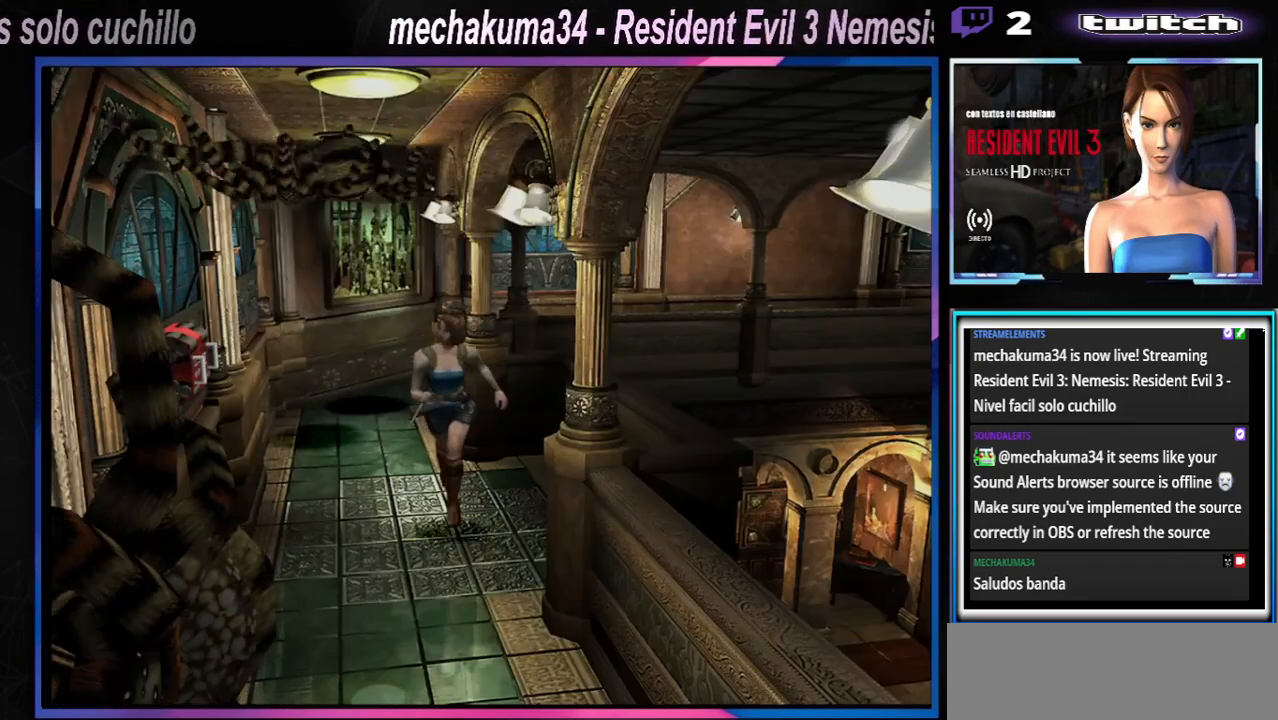
{"buttons": ["X"], "left_stick": "up-left", "events": [[467, "left_stick", "up-left"]]}
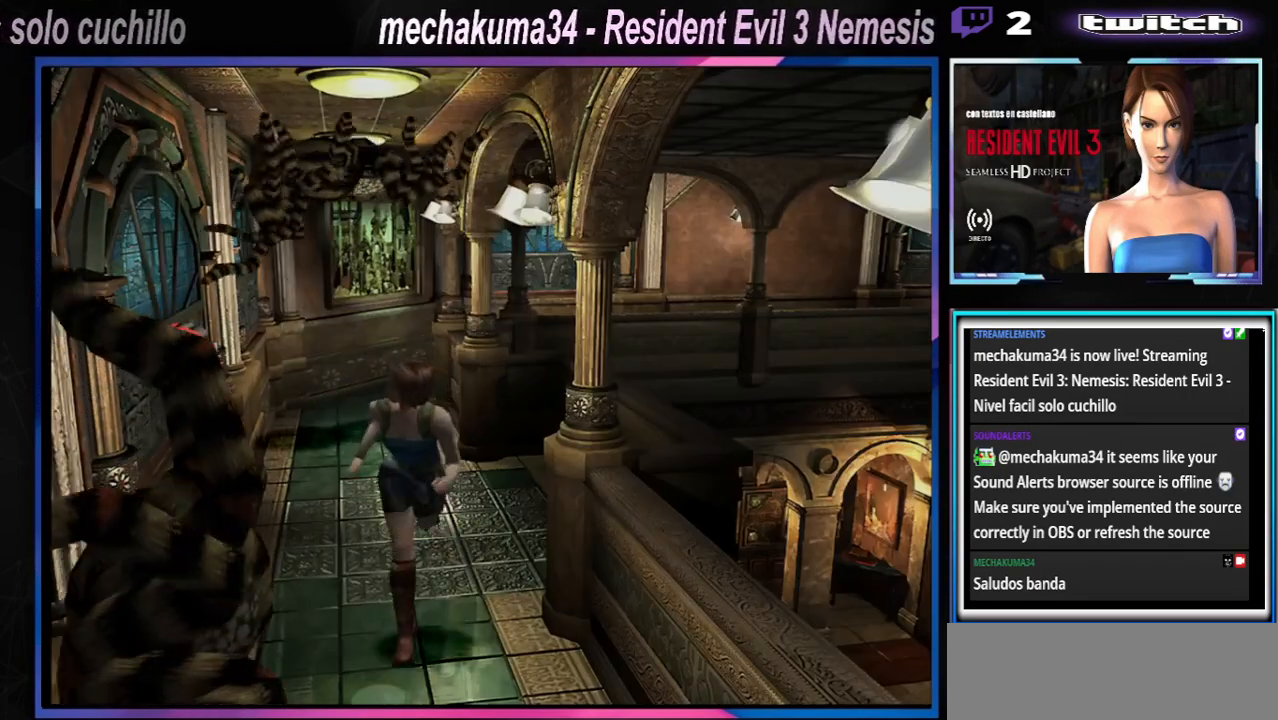
{"buttons": ["A", "X"], "left_stick": "up", "events": [[100, "A", "down"], [200, "left_stick", "up"], [233, "A", "up"], [433, "A", "down"]]}
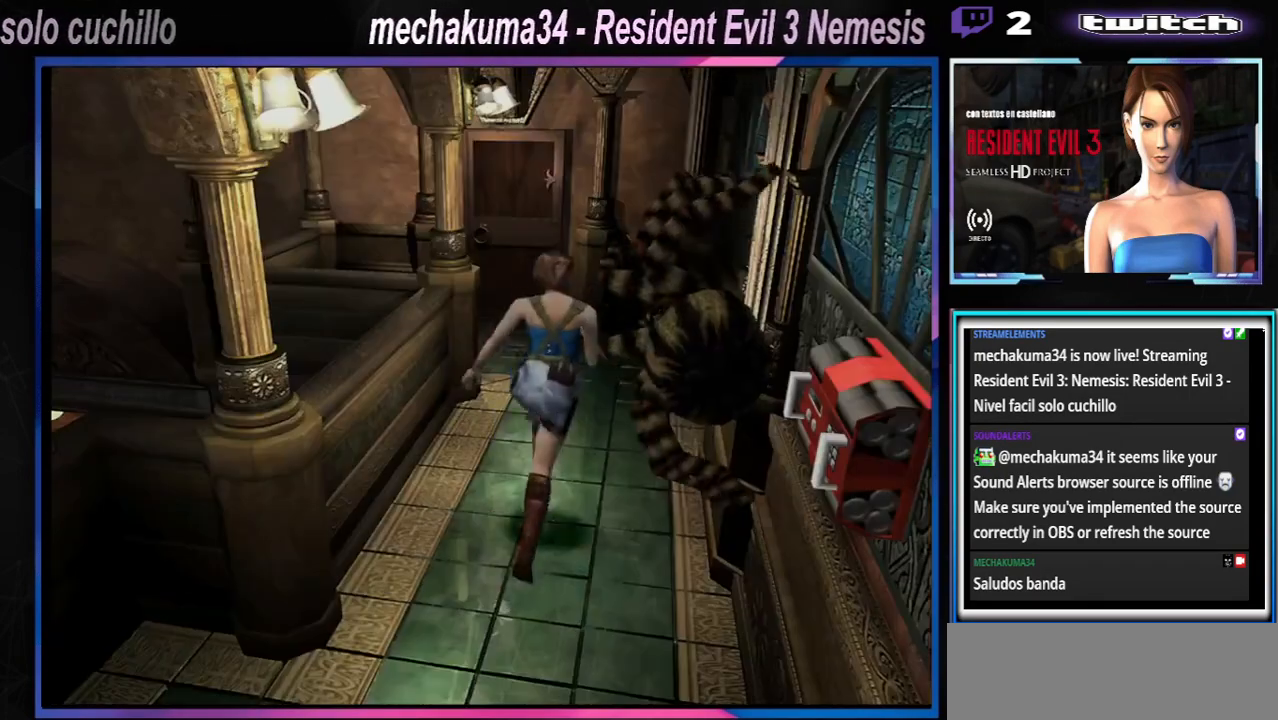
{"buttons": ["X"], "left_stick": "up-left", "events": [[67, "A", "up"], [267, "A", "down"], [300, "left_stick", "up-left"], [433, "A", "up"]]}
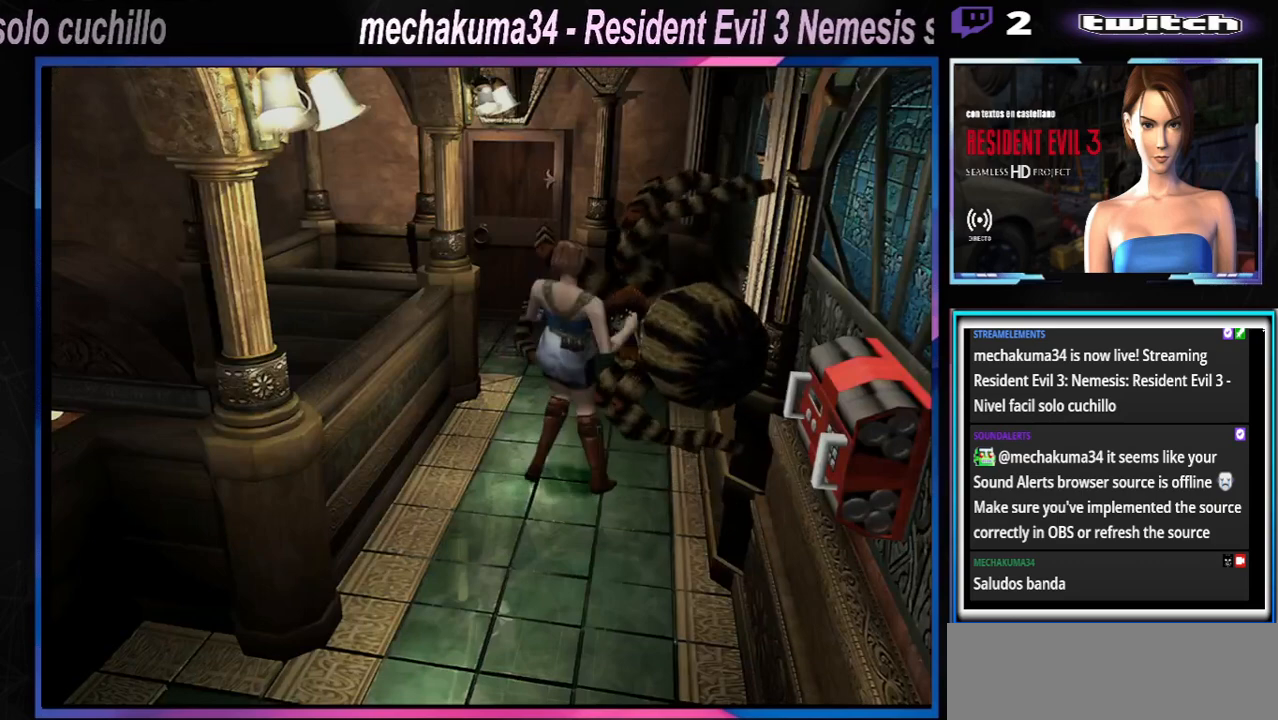
{"buttons": ["X"], "left_stick": "up-left", "events": [[100, "A", "down"], [100, "left_stick", "up"], [167, "A", "up"], [200, "left_stick", "left"], [333, "left_stick", "up-left"]]}
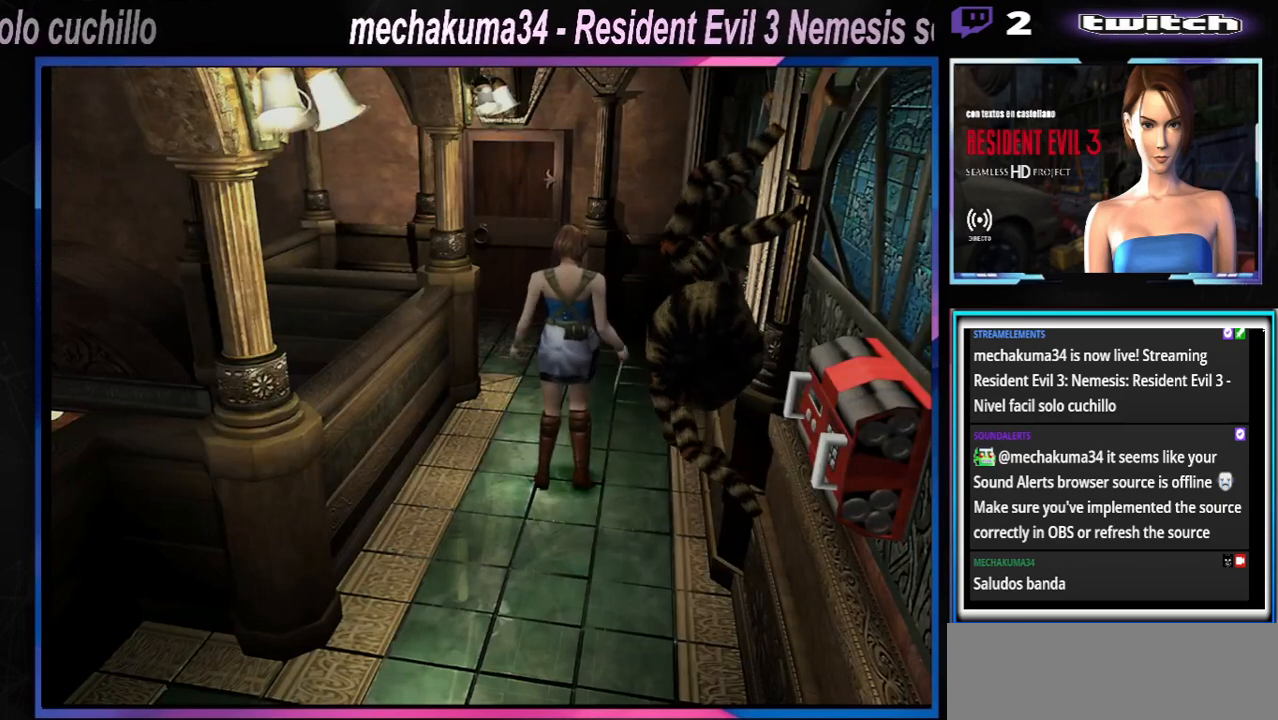
{"buttons": ["X"], "left_stick": "up-left", "events": [[67, "A", "down"], [167, "A", "up"], [333, "A", "down"], [467, "A", "up"]]}
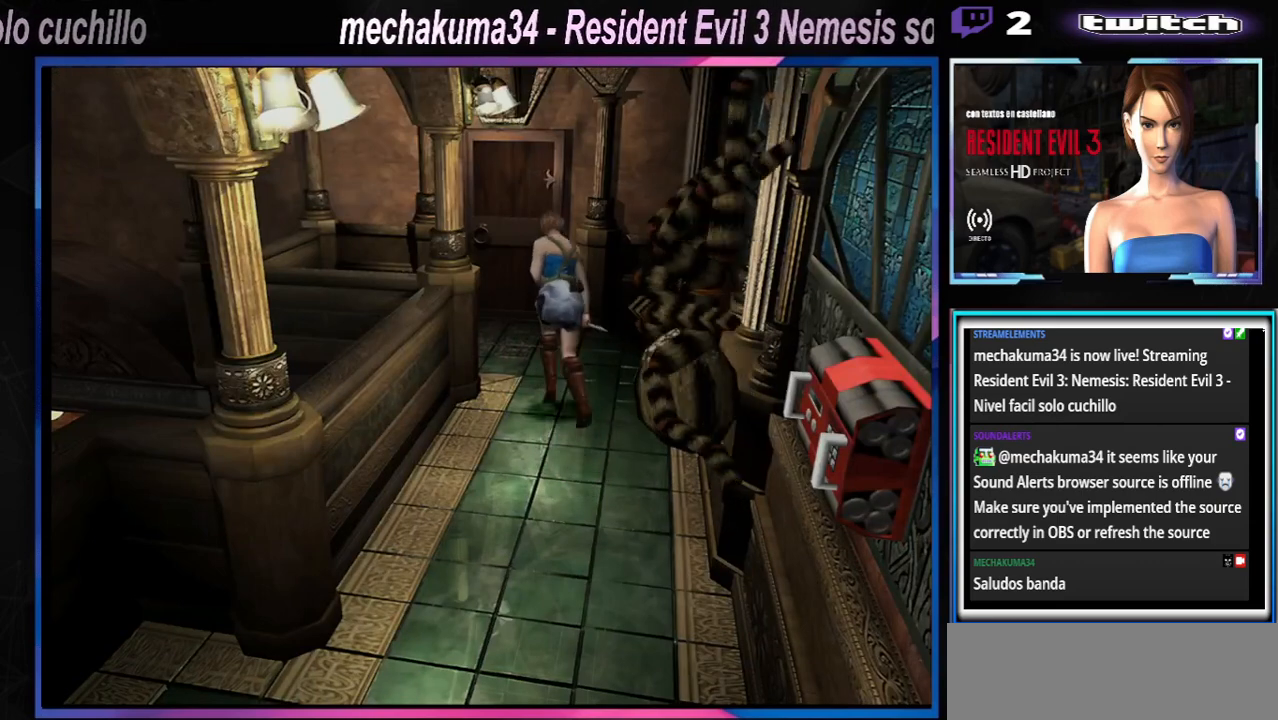
{"buttons": ["X"], "left_stick": "up-right", "events": [[133, "A", "down"], [200, "left_stick", "up-right"], [233, "A", "up"], [367, "A", "down"], [500, "A", "up"]]}
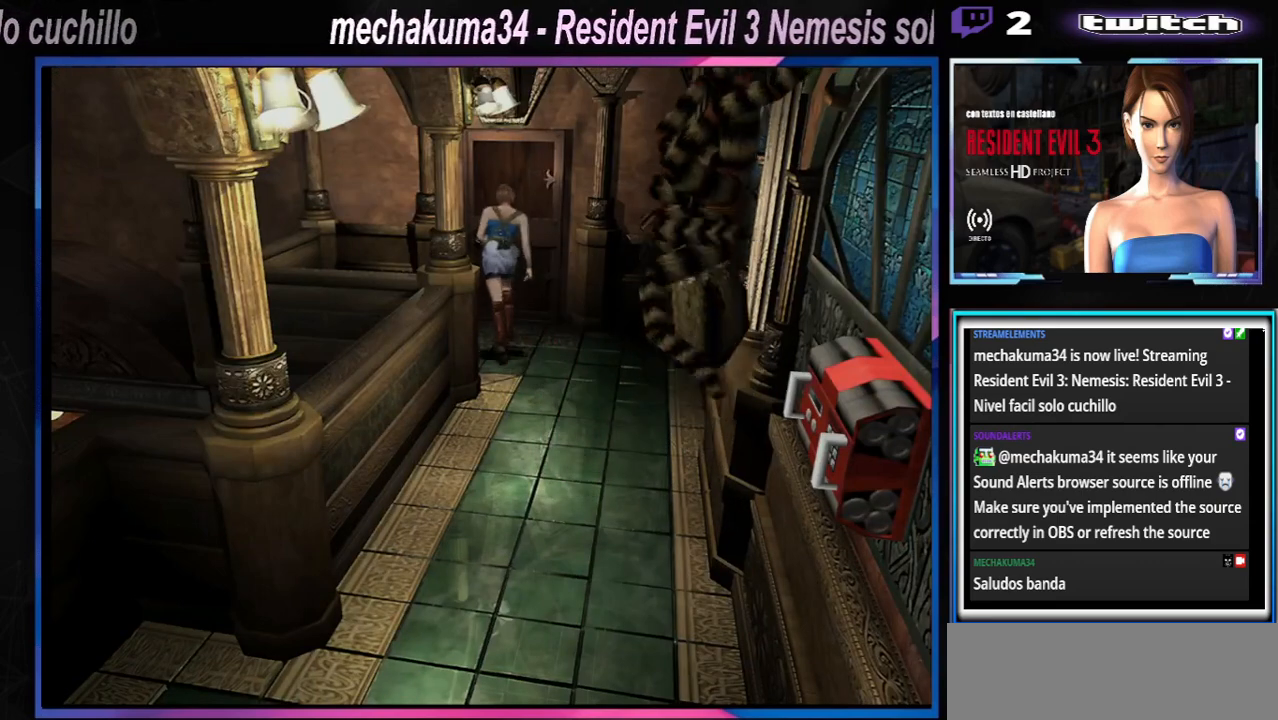
{"buttons": ["X"], "left_stick": "up", "events": [[100, "A", "down"], [100, "left_stick", "up"], [233, "A", "up"], [367, "A", "down"], [467, "A", "up"]]}
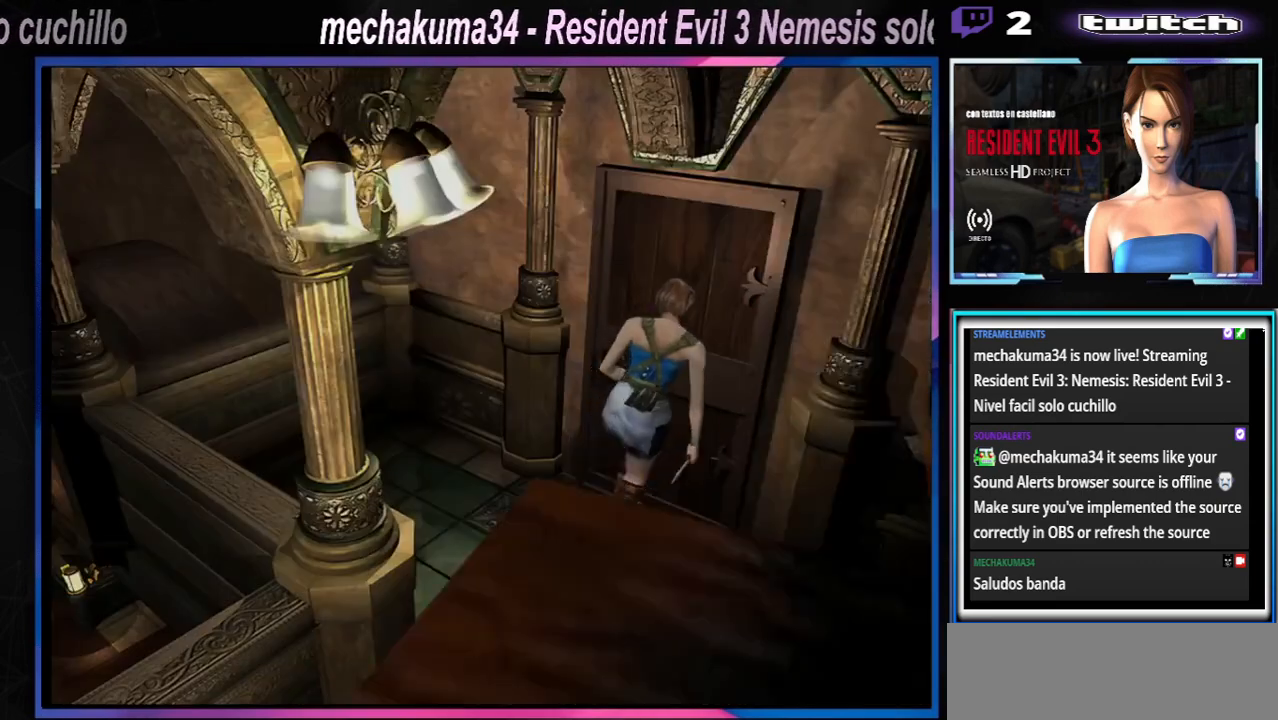
{"buttons": ["X"], "left_stick": "up-left", "events": [[67, "A", "down"], [100, "left_stick", "up-left"], [200, "A", "up"], [300, "A", "down"], [433, "A", "up"]]}
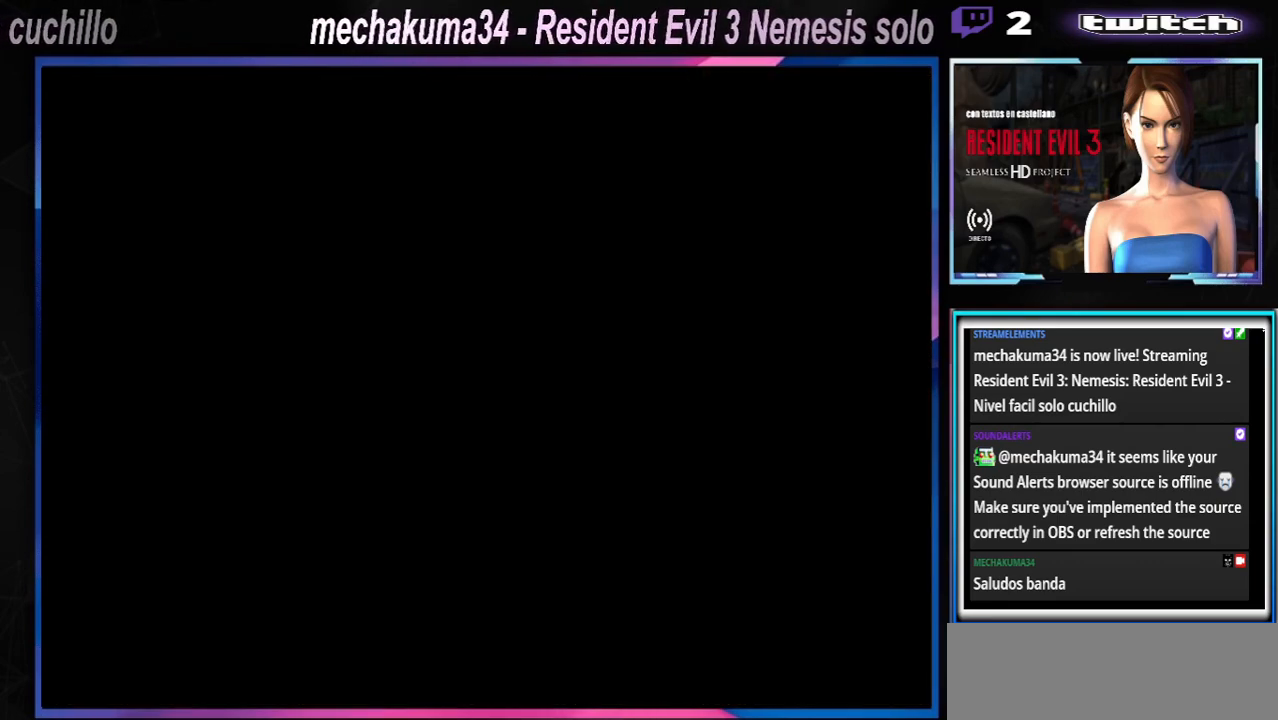
{"buttons": ["A"], "left_stick": "center", "events": [[67, "X", "up"], [67, "left_stick", "center"], [367, "A", "down"]]}
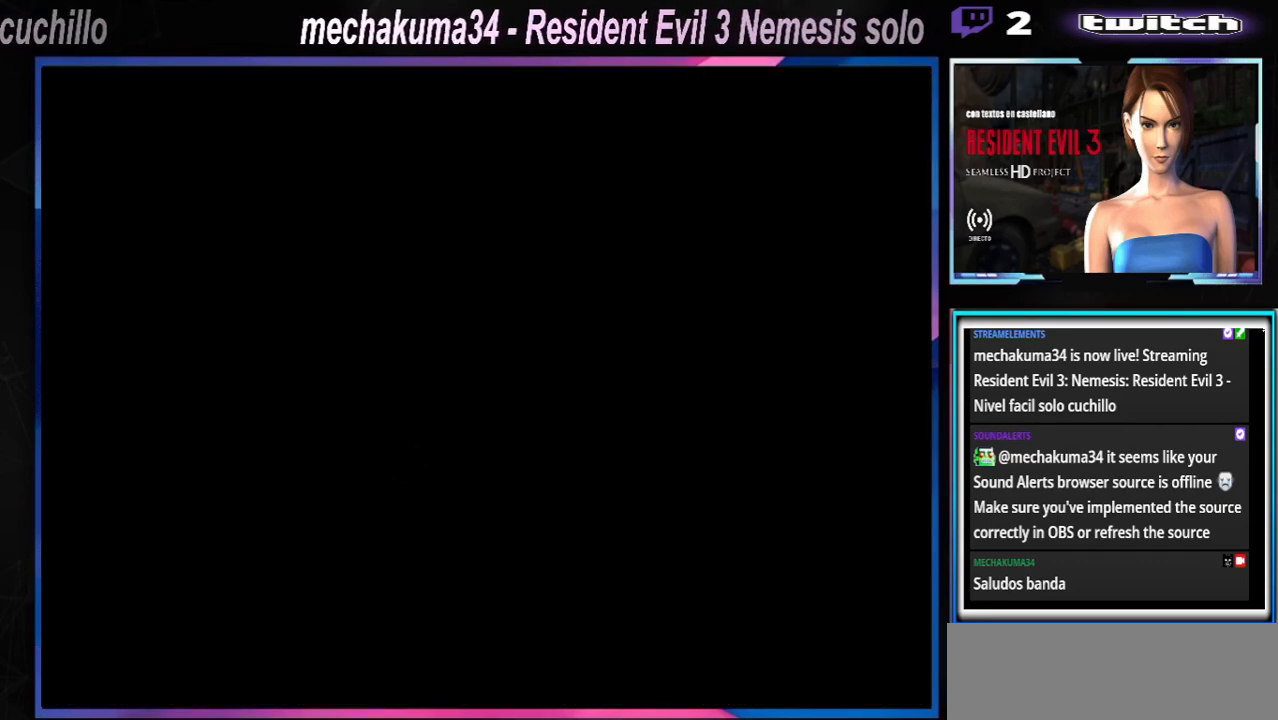
{"buttons": [], "left_stick": "center", "events": [[33, "A", "up"], [167, "A", "down"], [300, "A", "up"]]}
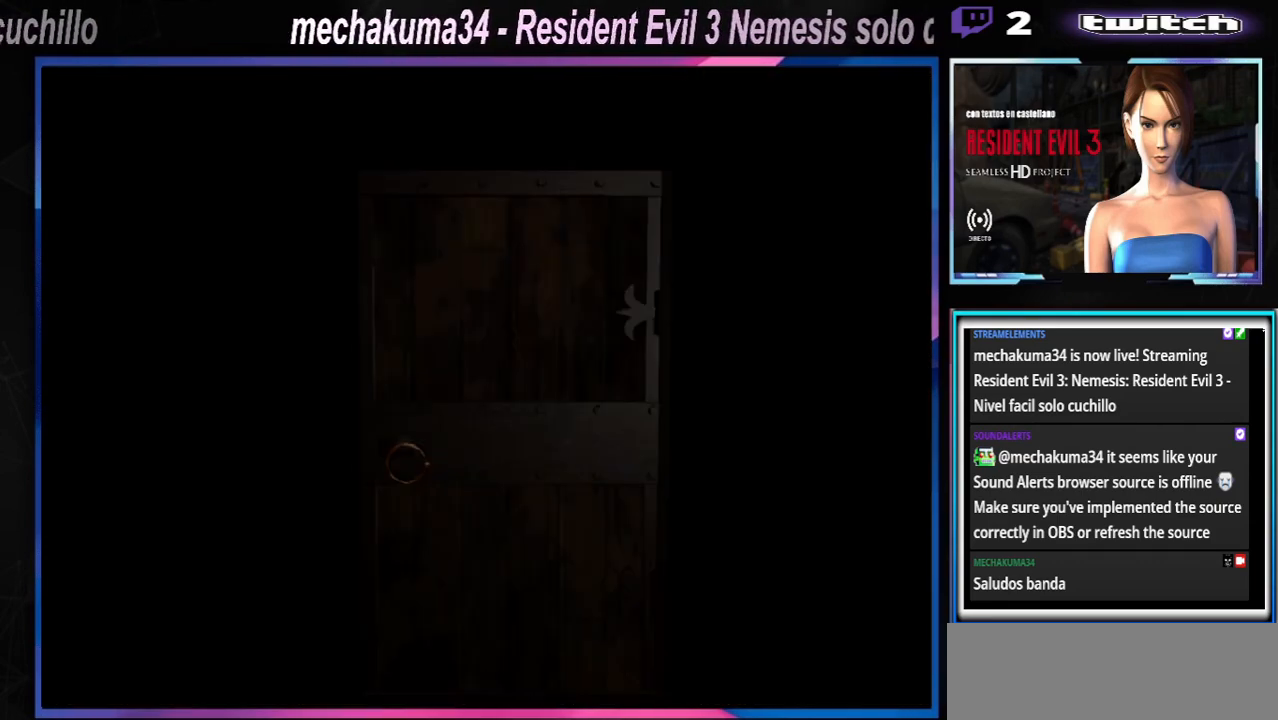
{"buttons": [], "left_stick": "center", "events": [[133, "A", "down"], [267, "A", "up"]]}
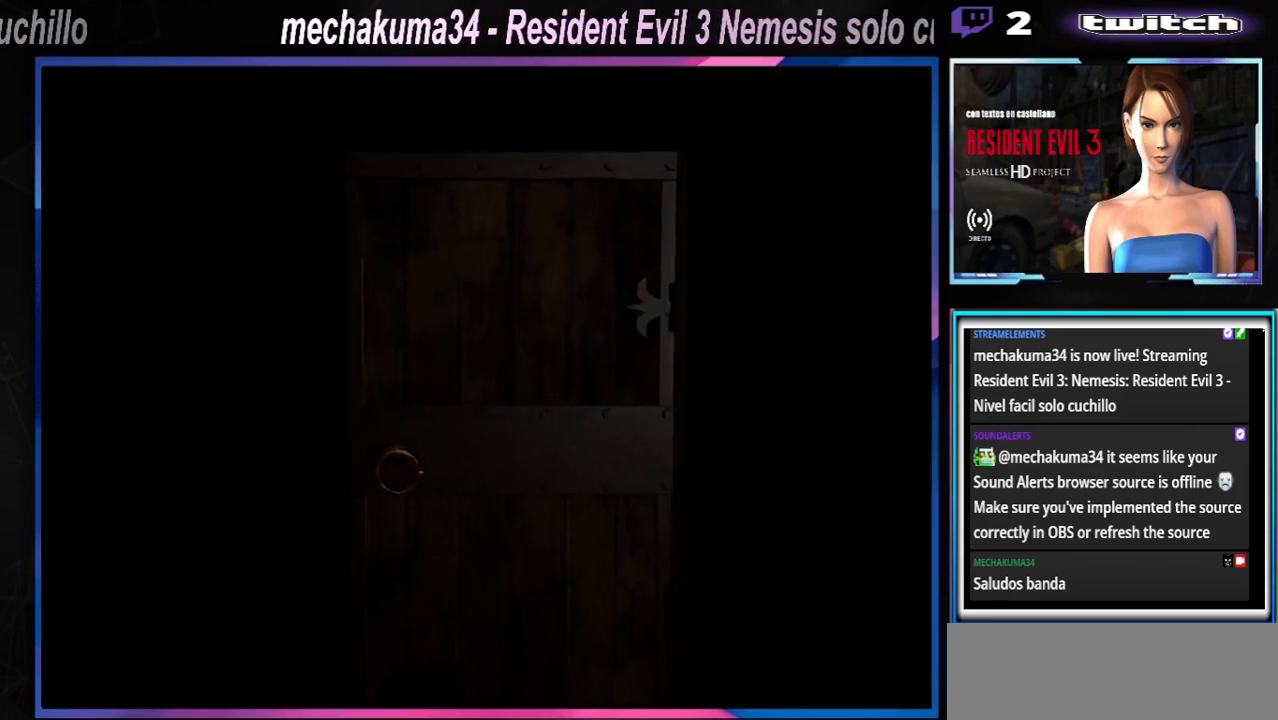
{"buttons": [], "left_stick": "center", "events": []}
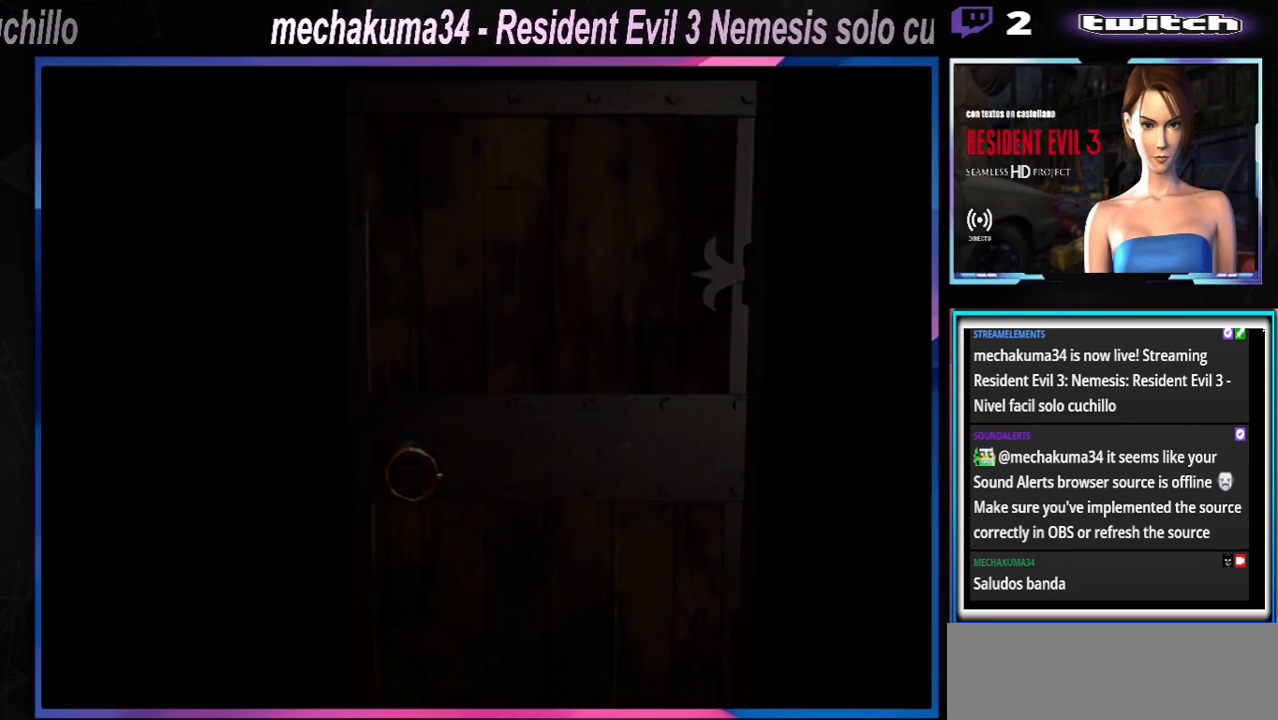
{"buttons": [], "left_stick": "center", "events": []}
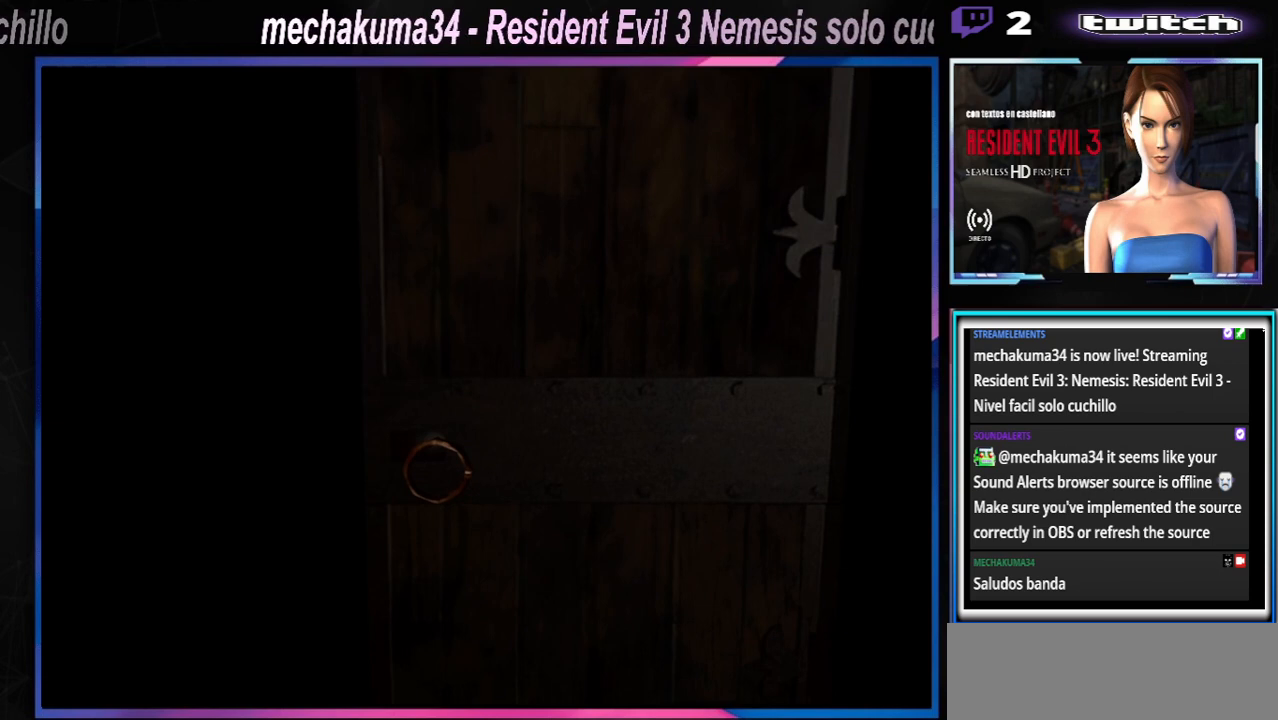
{"buttons": [], "left_stick": "center", "events": [[300, "A", "down"], [500, "A", "up"]]}
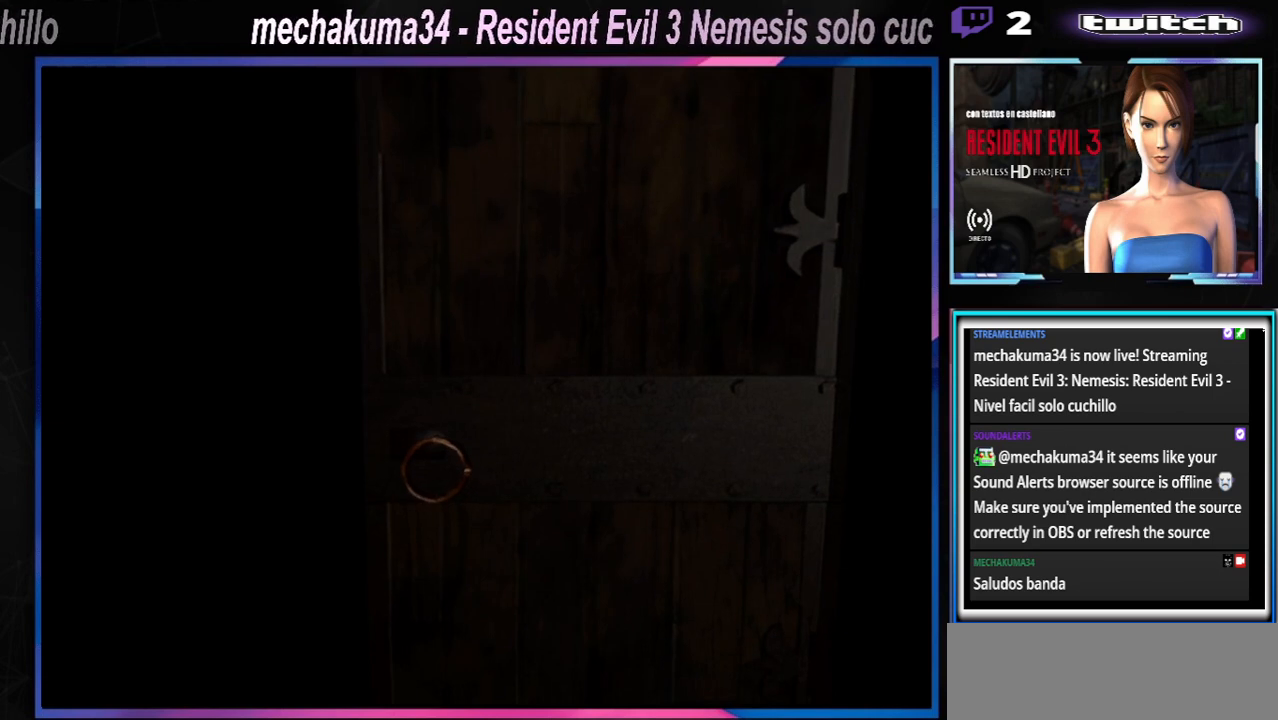
{"buttons": [], "left_stick": "center", "events": [[200, "A", "down"], [367, "A", "up"]]}
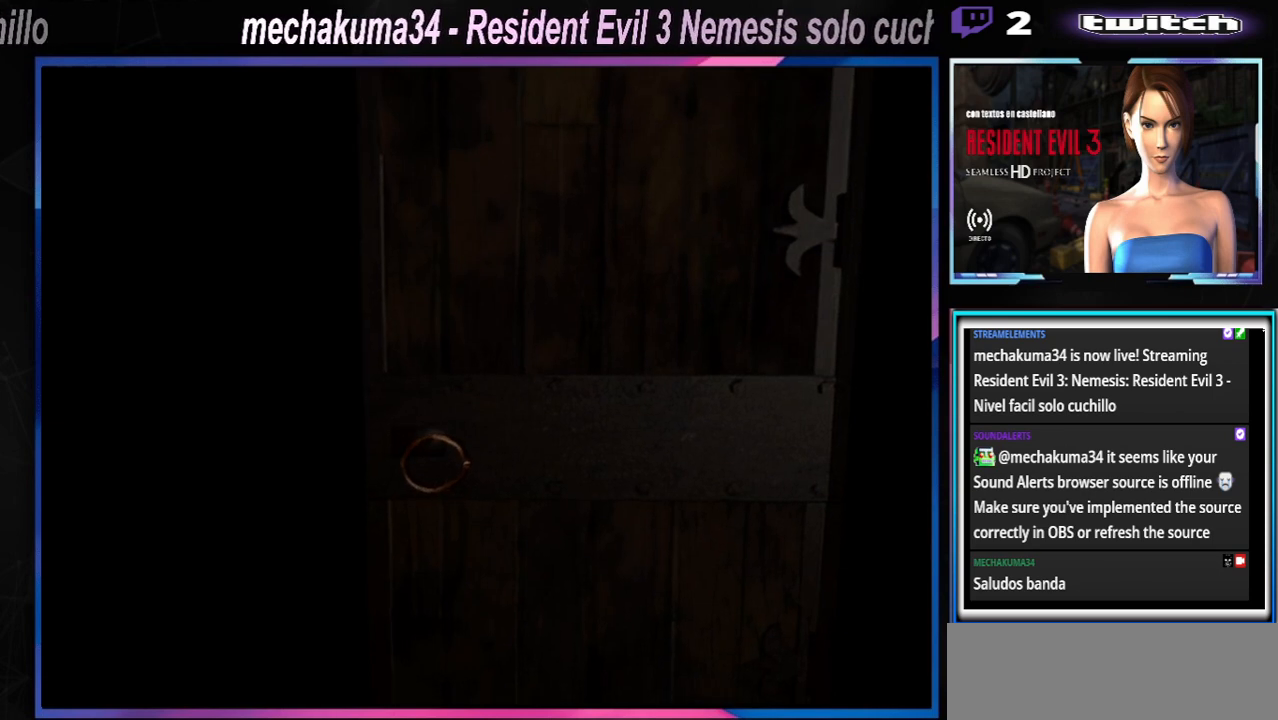
{"buttons": [], "left_stick": "center", "events": [[333, "A", "down"], [500, "A", "up"]]}
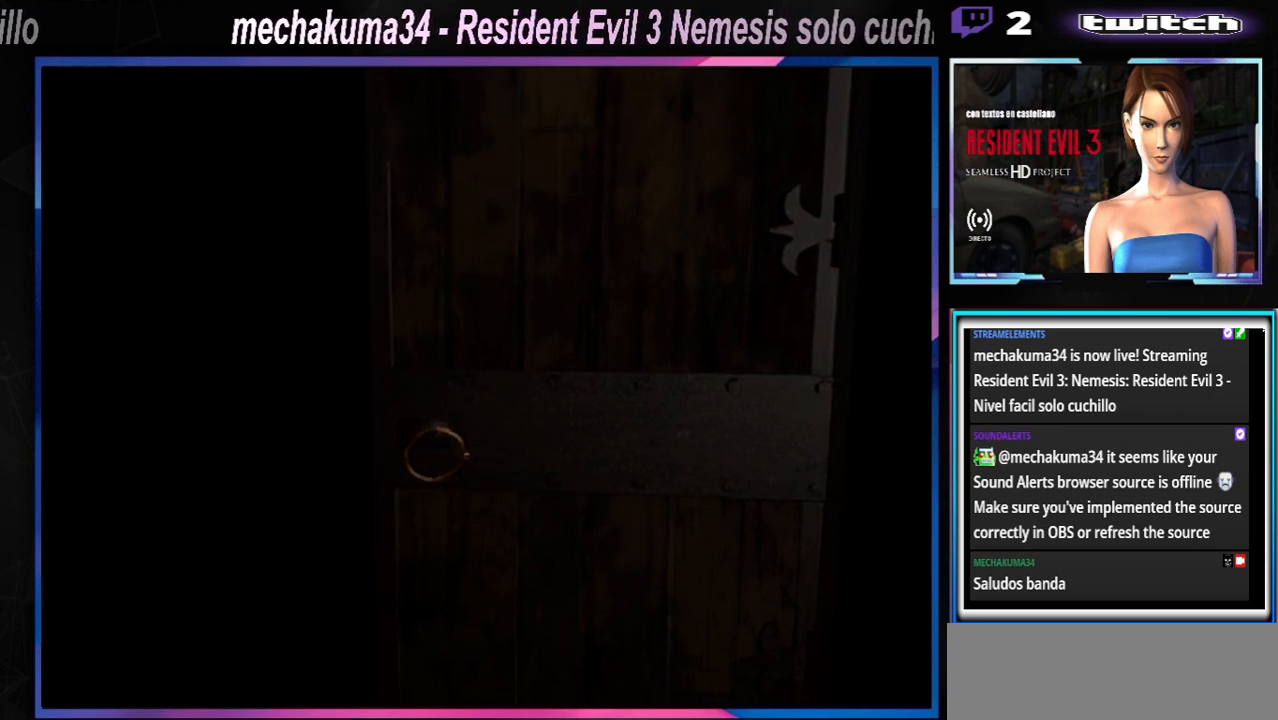
{"buttons": [], "left_stick": "center", "events": []}